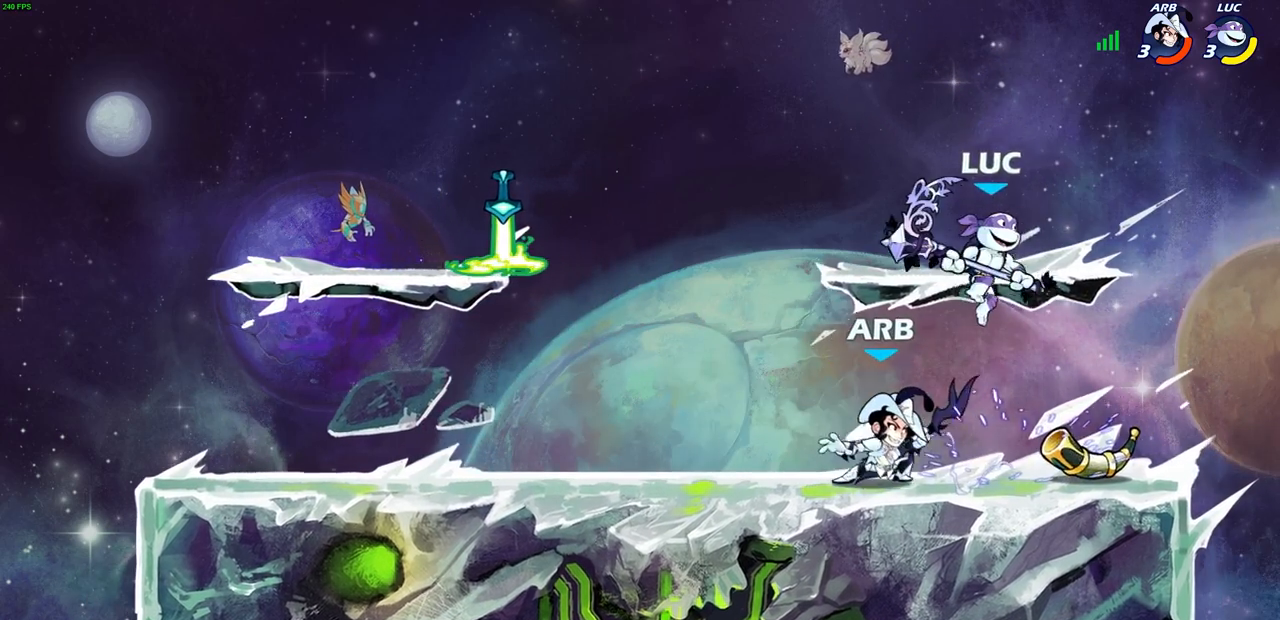
Gameplay with a controller (PlayStation layout); each line is a JSON object with the inputs held at the frame after it. "events" lists button and stick changes between this image and that frame as [ms after this image, input, new state], when the widget could be followed in between.
{"buttons": [], "left_stick": "left", "right_stick": "center", "events": [[167, "left_stick", "left"], [233, "SQUARE", "down"], [333, "SQUARE", "up"]]}
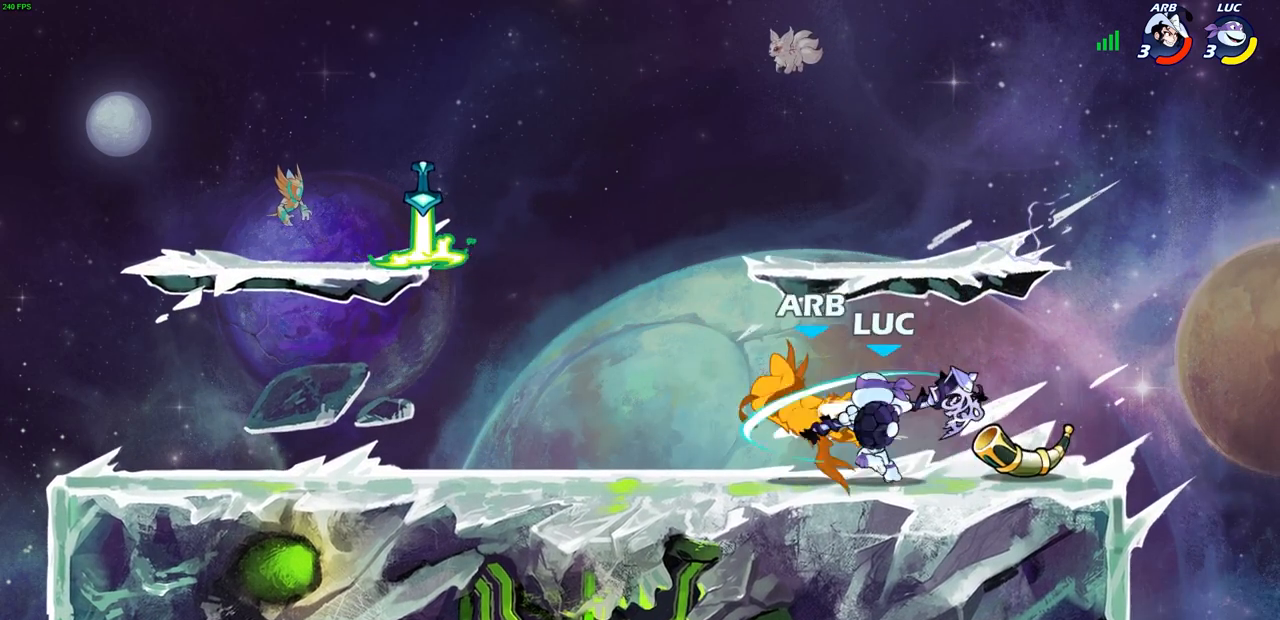
{"buttons": ["R2"], "left_stick": "left", "right_stick": "center", "events": [[367, "R2", "down"]]}
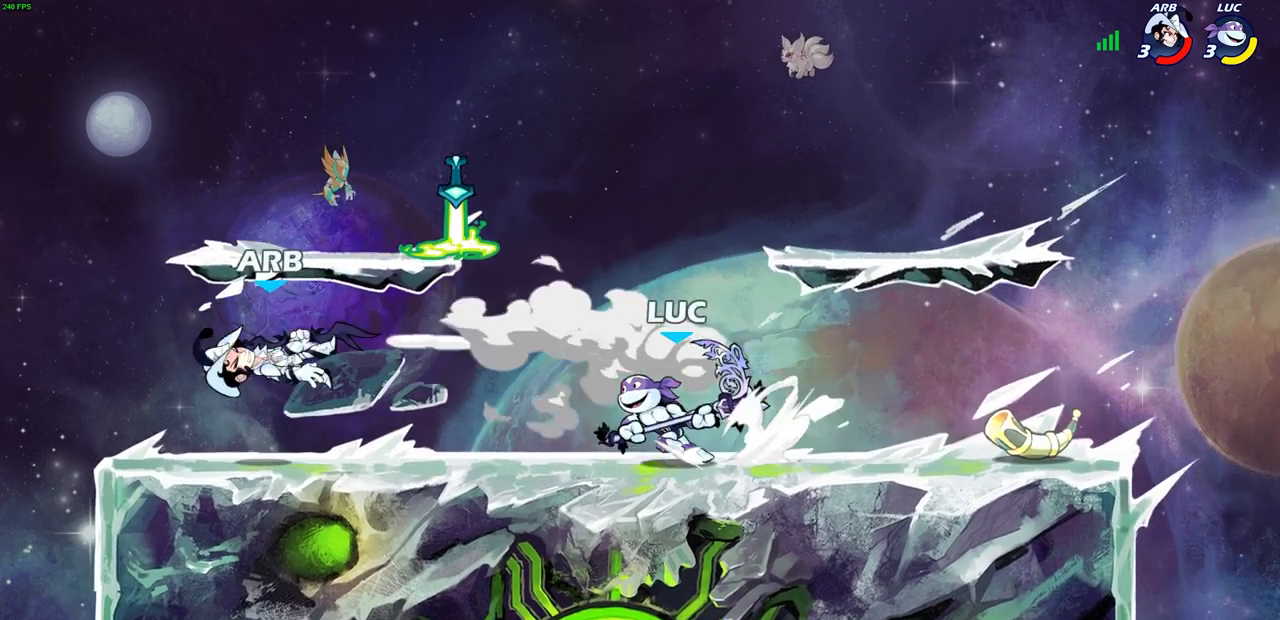
{"buttons": [], "left_stick": "left", "right_stick": "center", "events": [[50, "CIRCLE", "down"], [50, "R2", "up"], [167, "CIRCLE", "up"]]}
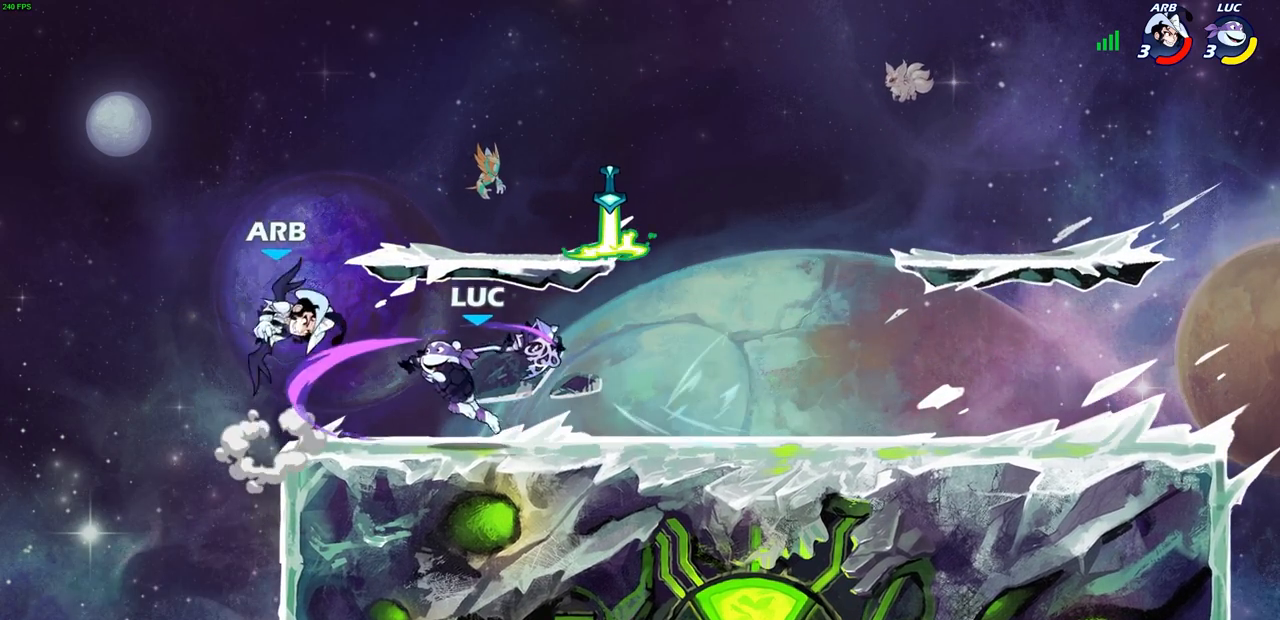
{"buttons": ["SQUARE"], "left_stick": "center", "right_stick": "center", "events": [[17, "left_stick", "center"], [333, "left_stick", "right"], [450, "SQUARE", "down"], [450, "left_stick", "center"]]}
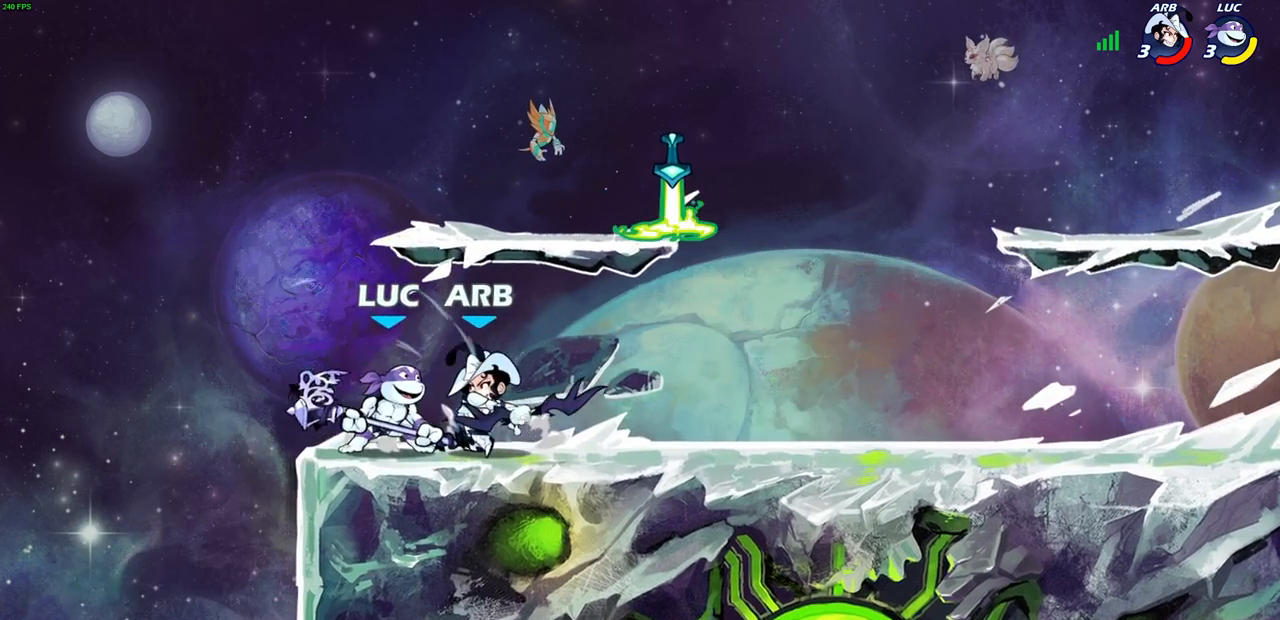
{"buttons": [], "left_stick": "center", "right_stick": "center", "events": [[33, "SQUARE", "up"]]}
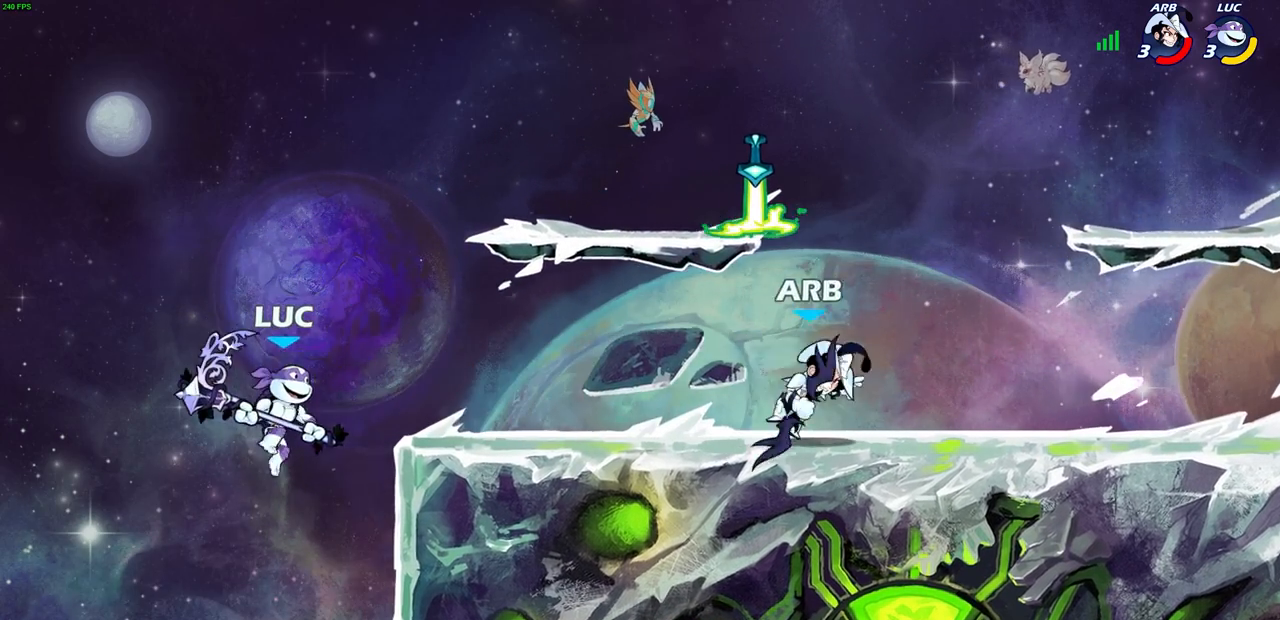
{"buttons": [], "left_stick": "right", "right_stick": "center", "events": [[67, "left_stick", "right"], [117, "CROSS", "down"], [217, "CROSS", "up"], [300, "R2", "down"], [300, "SQUARE", "down"], [300, "left_stick", "down"], [400, "SQUARE", "up"], [433, "R2", "up"], [450, "left_stick", "right"]]}
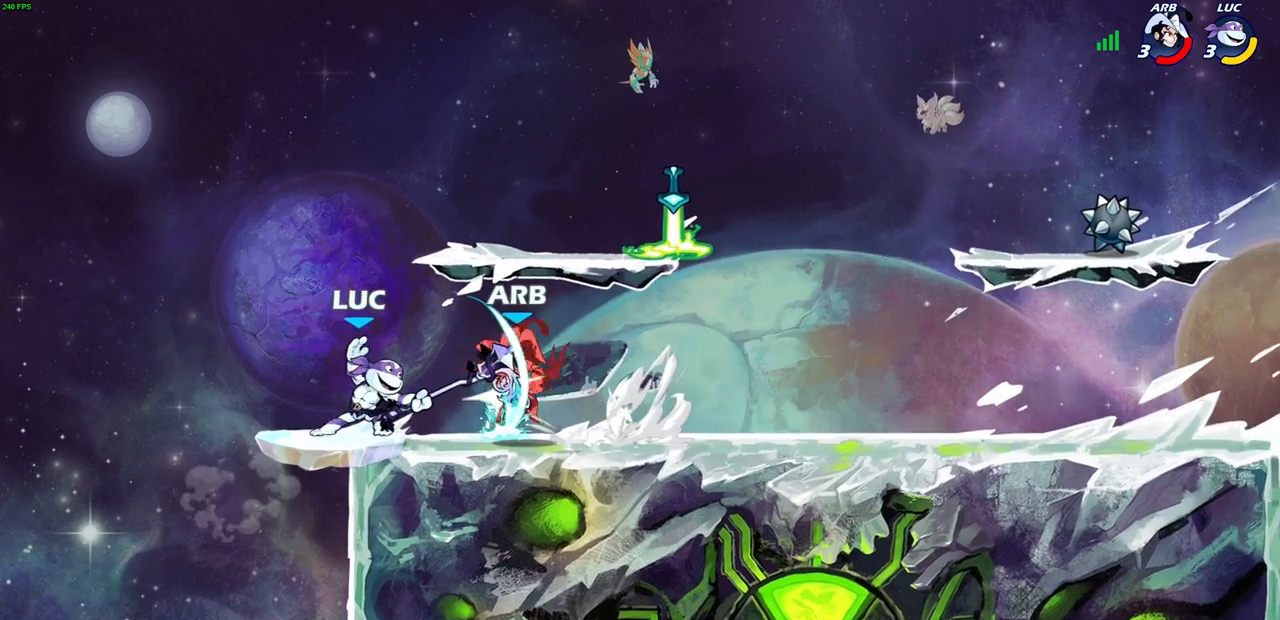
{"buttons": [], "left_stick": "right", "right_stick": "center", "events": []}
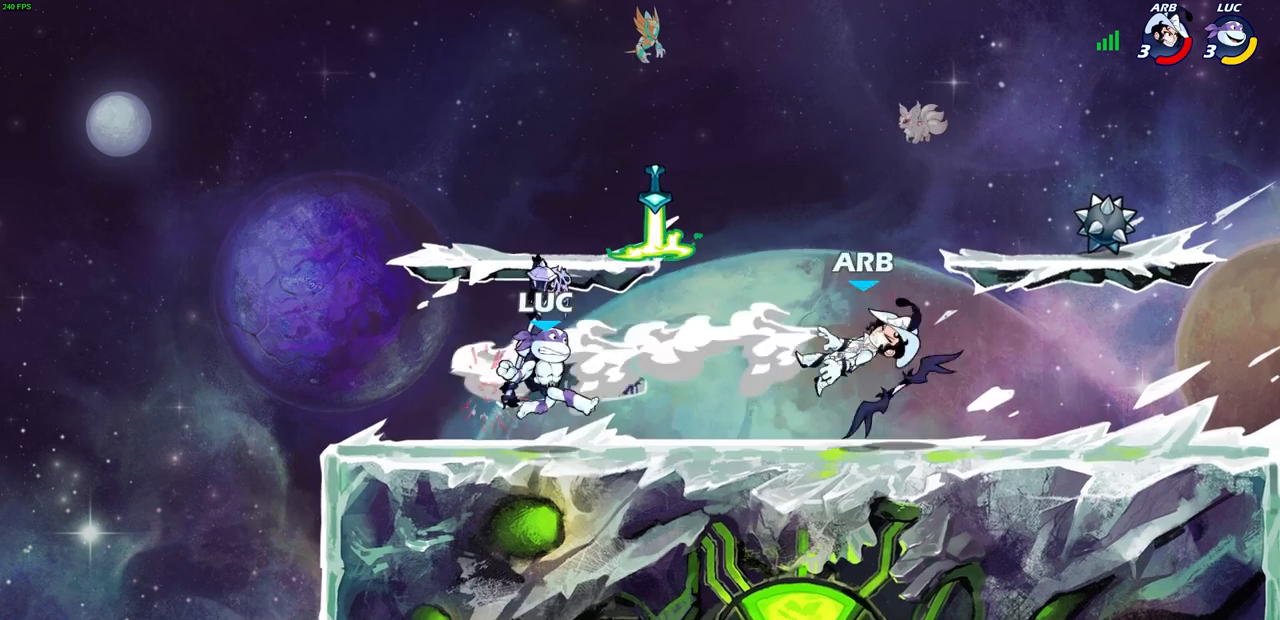
{"buttons": [], "left_stick": "right", "right_stick": "center", "events": []}
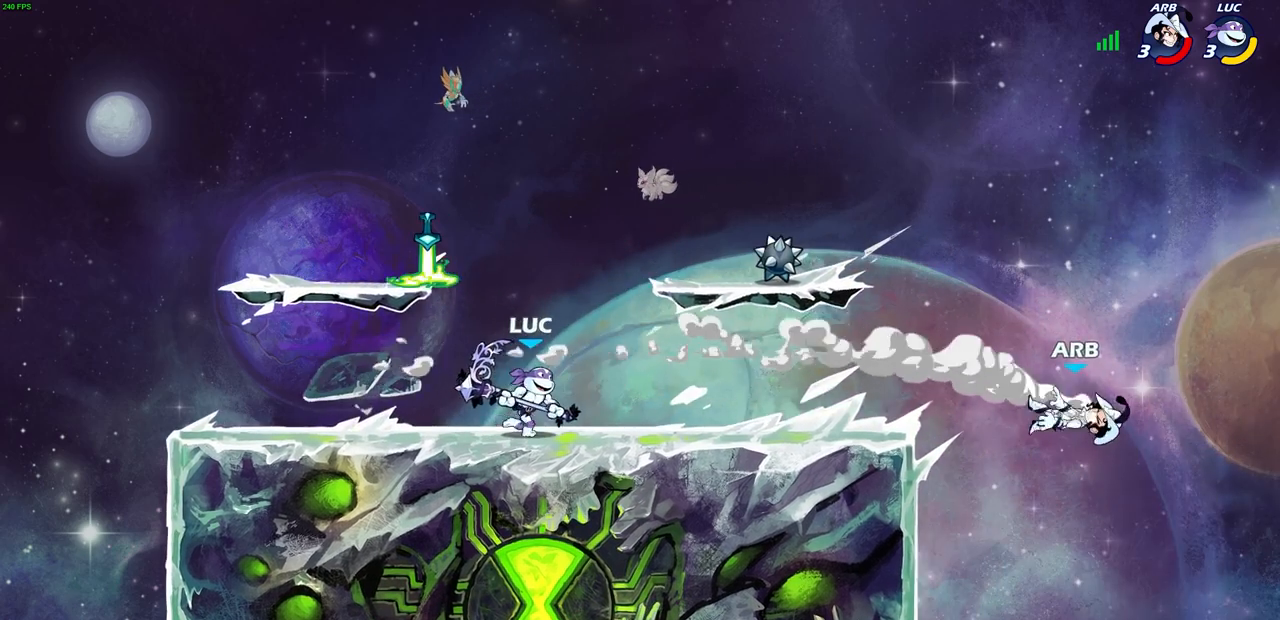
{"buttons": [], "left_stick": "down-right", "right_stick": "center", "events": [[117, "left_stick", "center"], [350, "left_stick", "right"], [483, "left_stick", "down-right"]]}
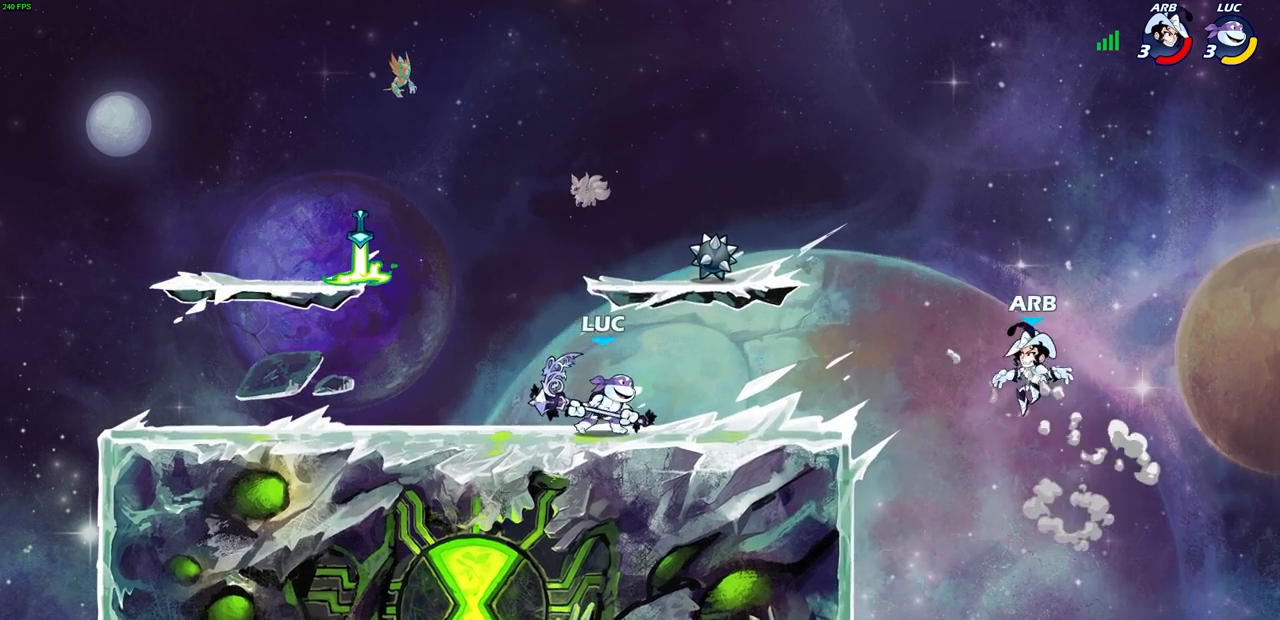
{"buttons": [], "left_stick": "right", "right_stick": "center", "events": [[67, "R2", "down"], [83, "R1", "down"], [100, "SQUARE", "down"], [167, "R1", "up"], [200, "R2", "up"], [200, "SQUARE", "up"], [217, "left_stick", "right"]]}
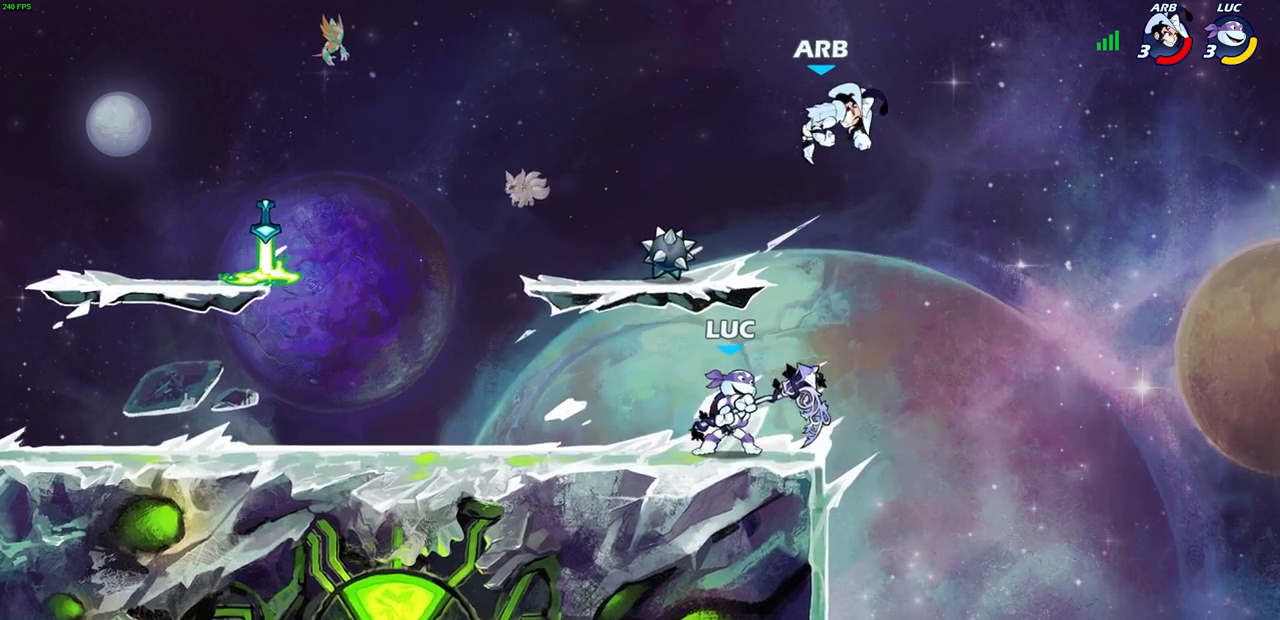
{"buttons": [], "left_stick": "center", "right_stick": "center", "events": [[17, "left_stick", "center"], [167, "left_stick", "left"], [317, "left_stick", "up-right"], [383, "left_stick", "center"], [433, "CROSS", "down"], [450, "CROSS", "up"]]}
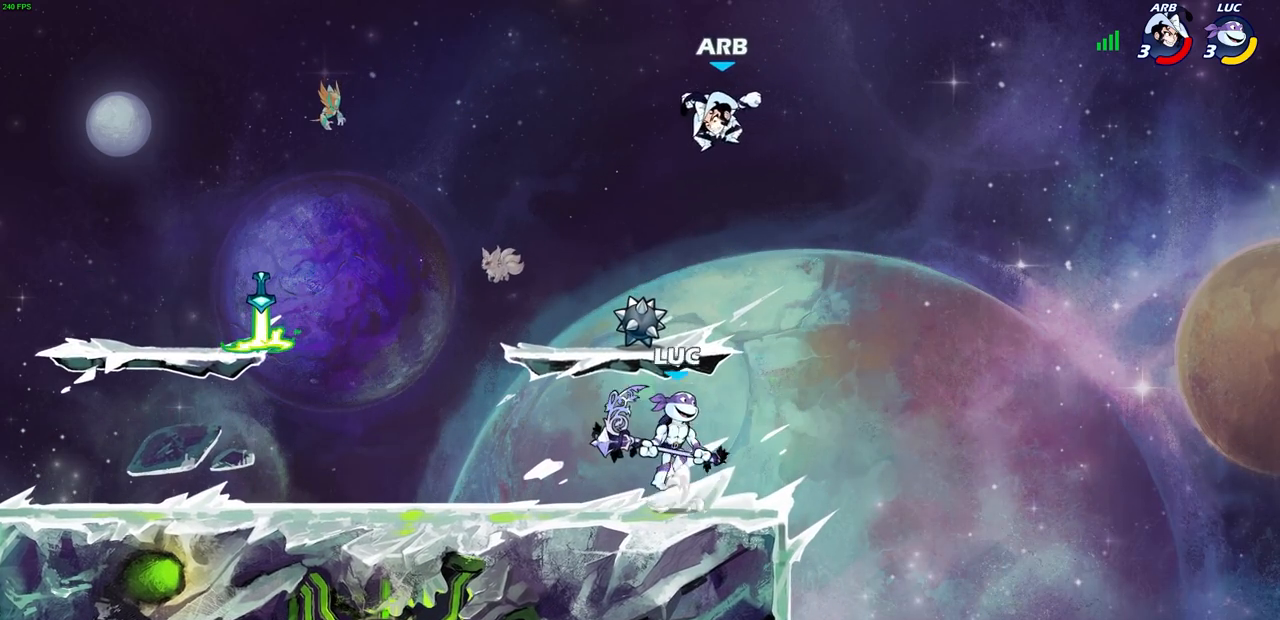
{"buttons": [], "left_stick": "down-left", "right_stick": "center", "events": [[133, "CROSS", "down"], [150, "CROSS", "up"], [183, "left_stick", "left"], [383, "left_stick", "down-left"]]}
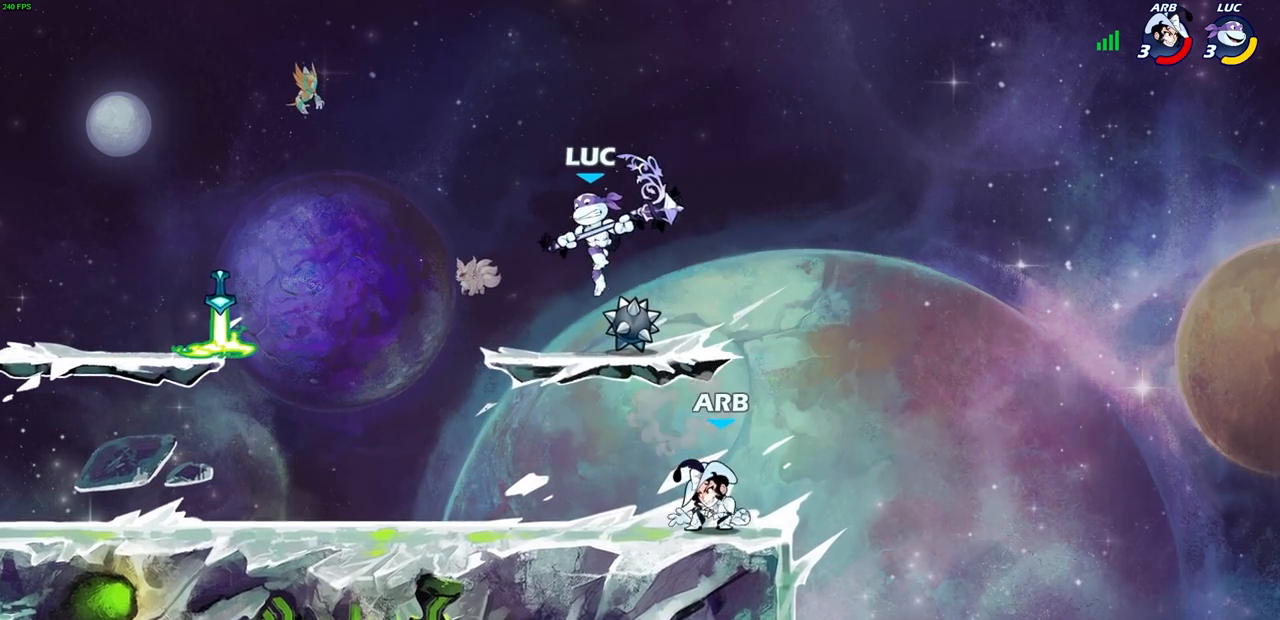
{"buttons": ["CIRCLE"], "left_stick": "center", "right_stick": "center", "events": [[417, "left_stick", "up-right"], [467, "left_stick", "center"], [483, "CIRCLE", "down"]]}
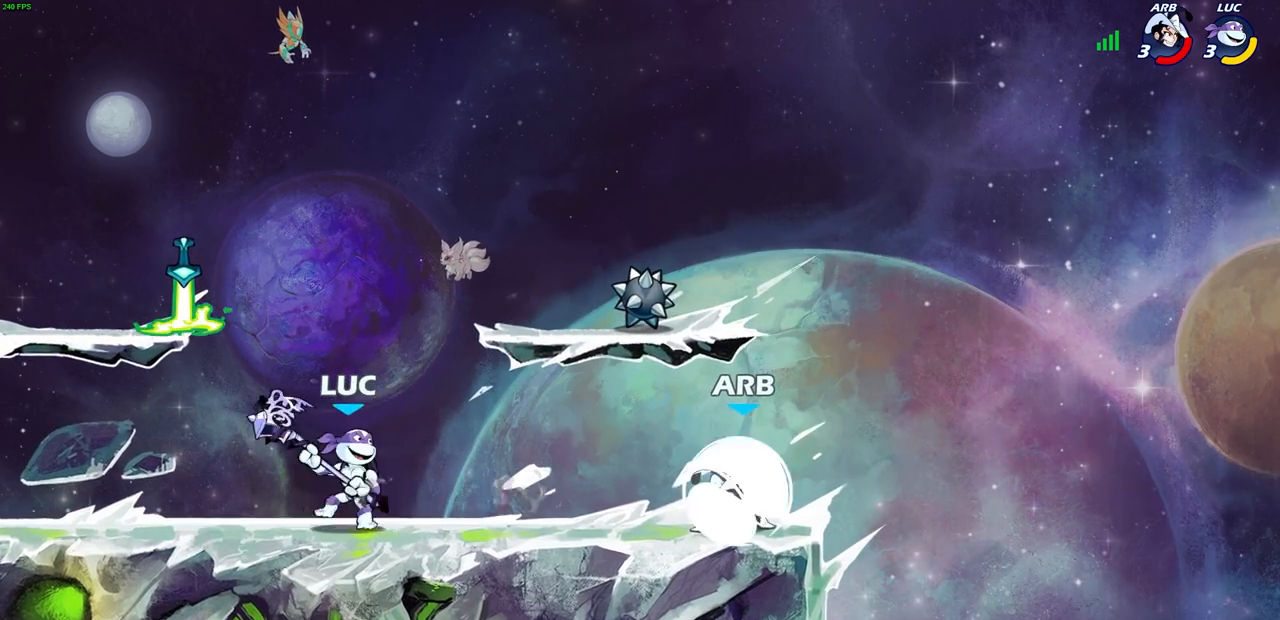
{"buttons": ["CIRCLE"], "left_stick": "center", "right_stick": "center", "events": []}
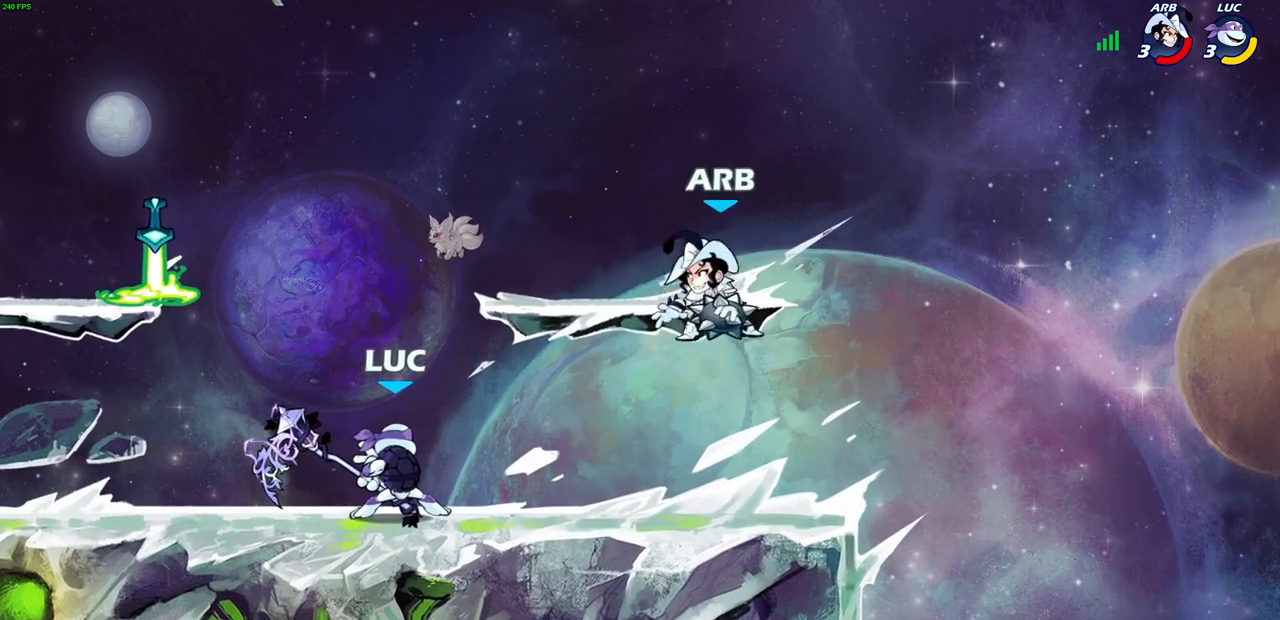
{"buttons": [], "left_stick": "center", "right_stick": "center", "events": [[233, "CIRCLE", "up"]]}
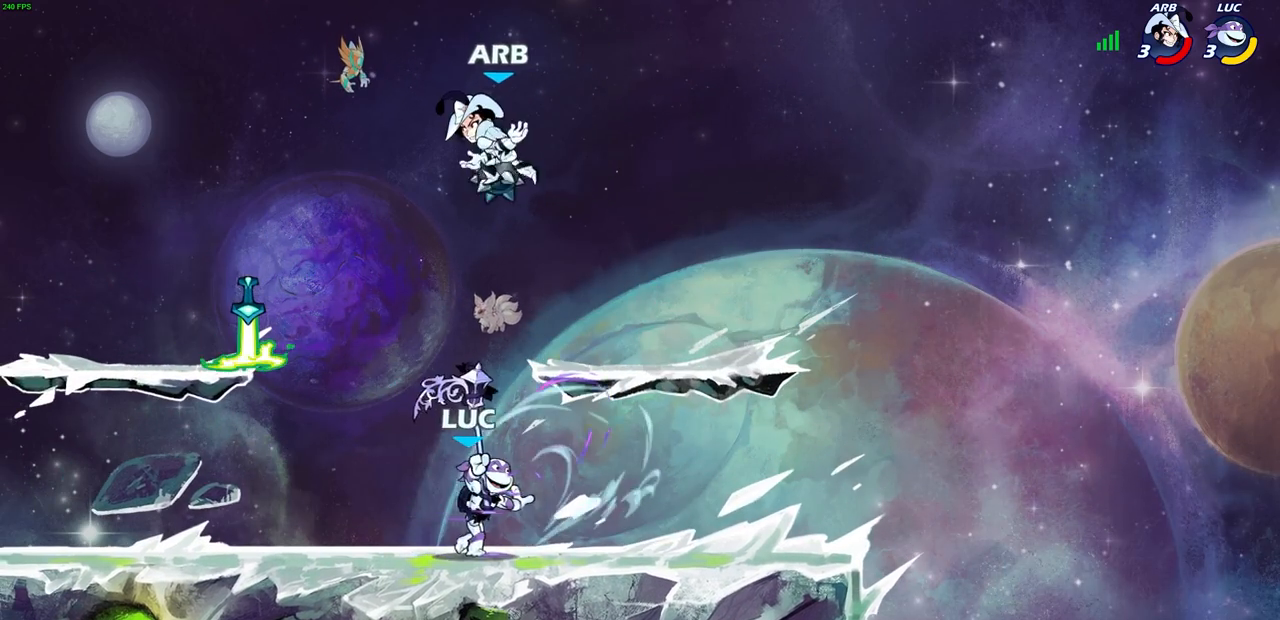
{"buttons": [], "left_stick": "left", "right_stick": "center", "events": [[250, "left_stick", "right"], [283, "CROSS", "down"], [383, "left_stick", "up"], [400, "CROSS", "up"], [433, "left_stick", "left"]]}
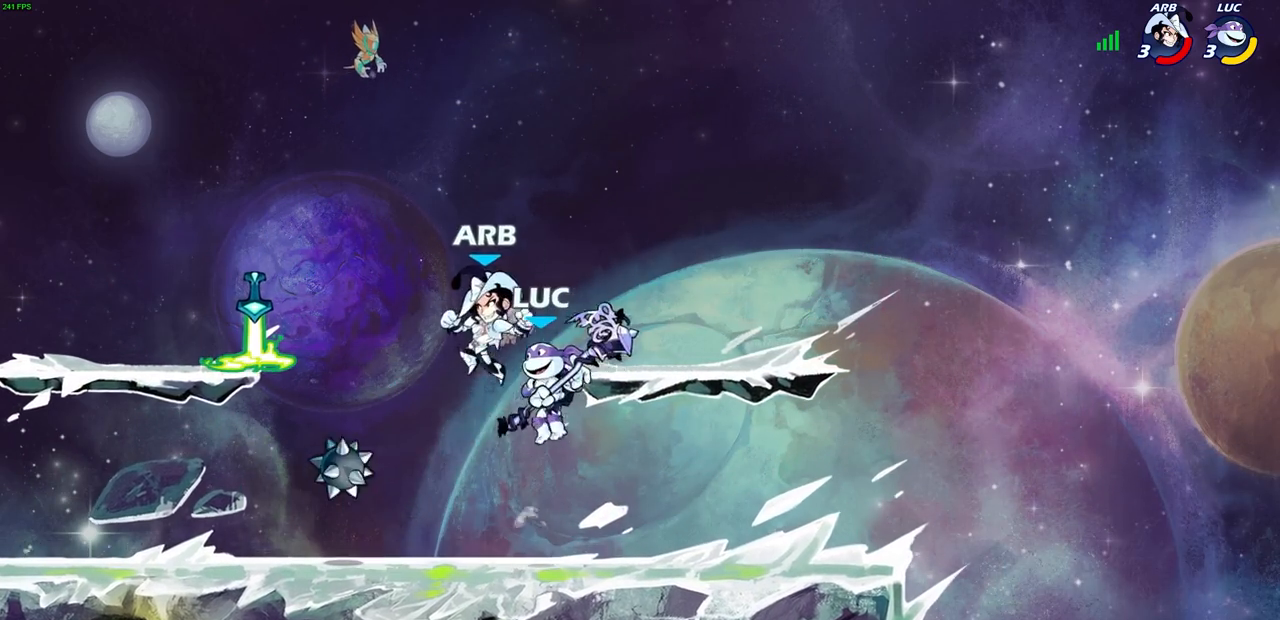
{"buttons": ["CIRCLE", "R2"], "left_stick": "center", "right_stick": "center", "events": [[17, "left_stick", "down-left"], [283, "left_stick", "center"], [317, "R2", "down"], [350, "CIRCLE", "down"]]}
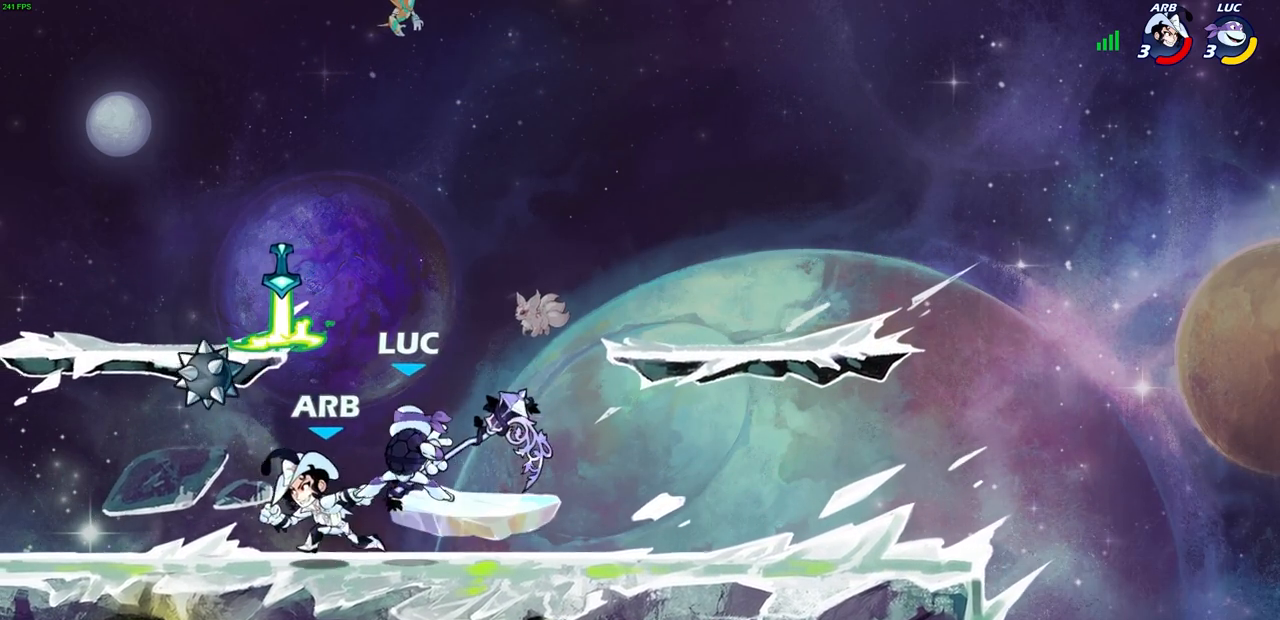
{"buttons": ["CIRCLE"], "left_stick": "center", "right_stick": "center", "events": [[33, "R2", "up"]]}
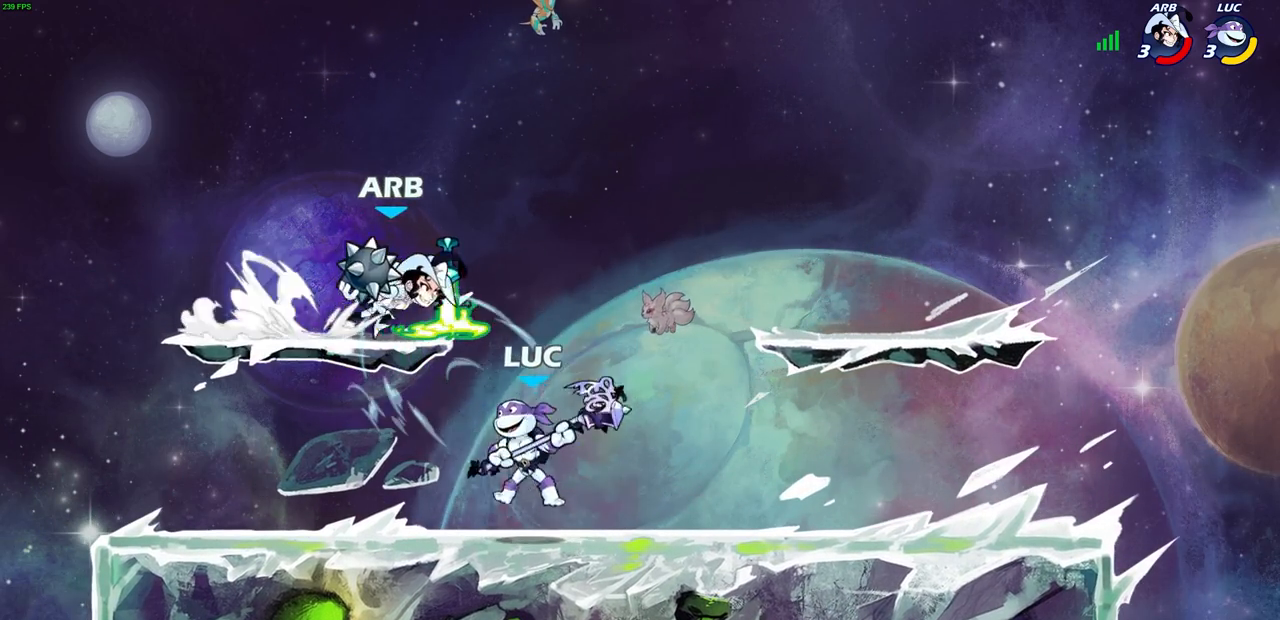
{"buttons": [], "left_stick": "right", "right_stick": "center", "events": [[17, "CIRCLE", "up"], [183, "CROSS", "down"], [217, "SQUARE", "down"], [233, "CROSS", "up"], [233, "right_stick", "left"], [267, "left_stick", "right"], [300, "right_stick", "center"], [333, "SQUARE", "up"]]}
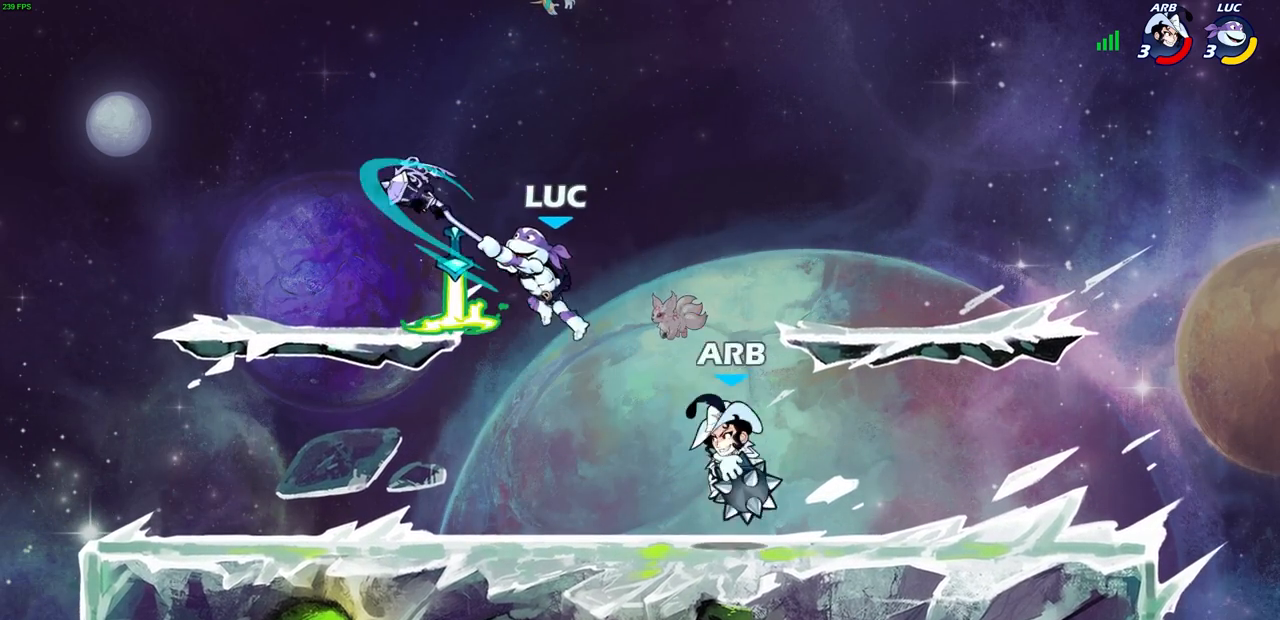
{"buttons": [], "left_stick": "right", "right_stick": "center", "events": [[267, "left_stick", "down-left"], [317, "SQUARE", "down"], [383, "SQUARE", "up"], [433, "left_stick", "right"]]}
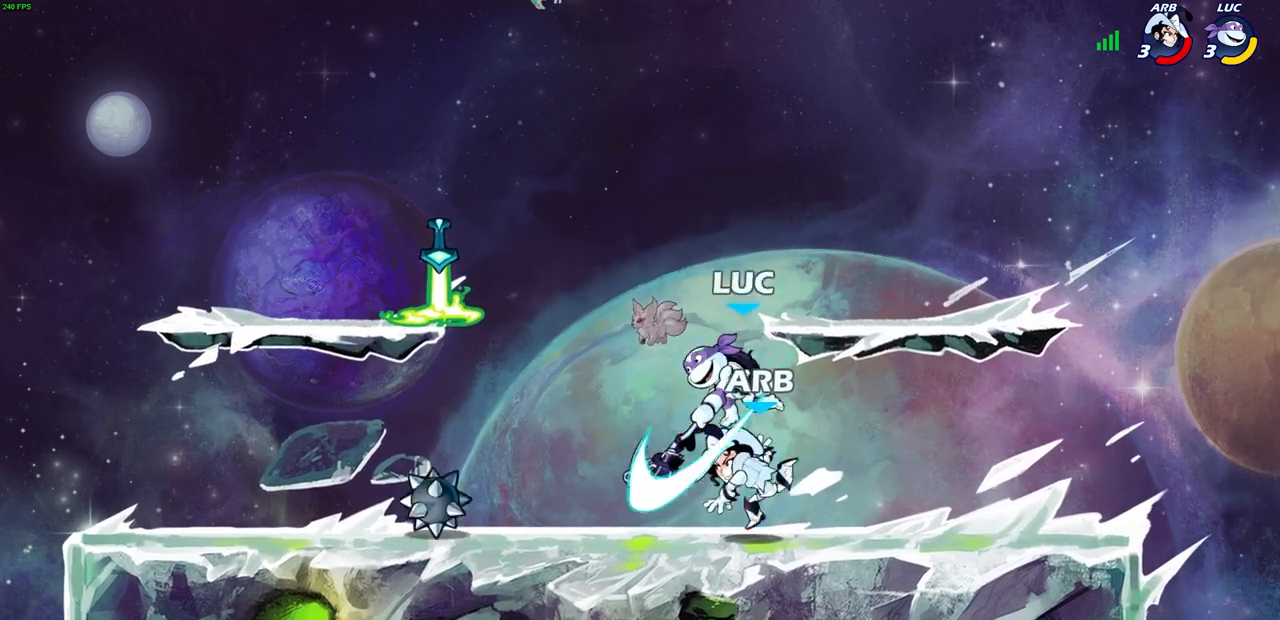
{"buttons": [], "left_stick": "center", "right_stick": "center", "events": [[450, "left_stick", "center"]]}
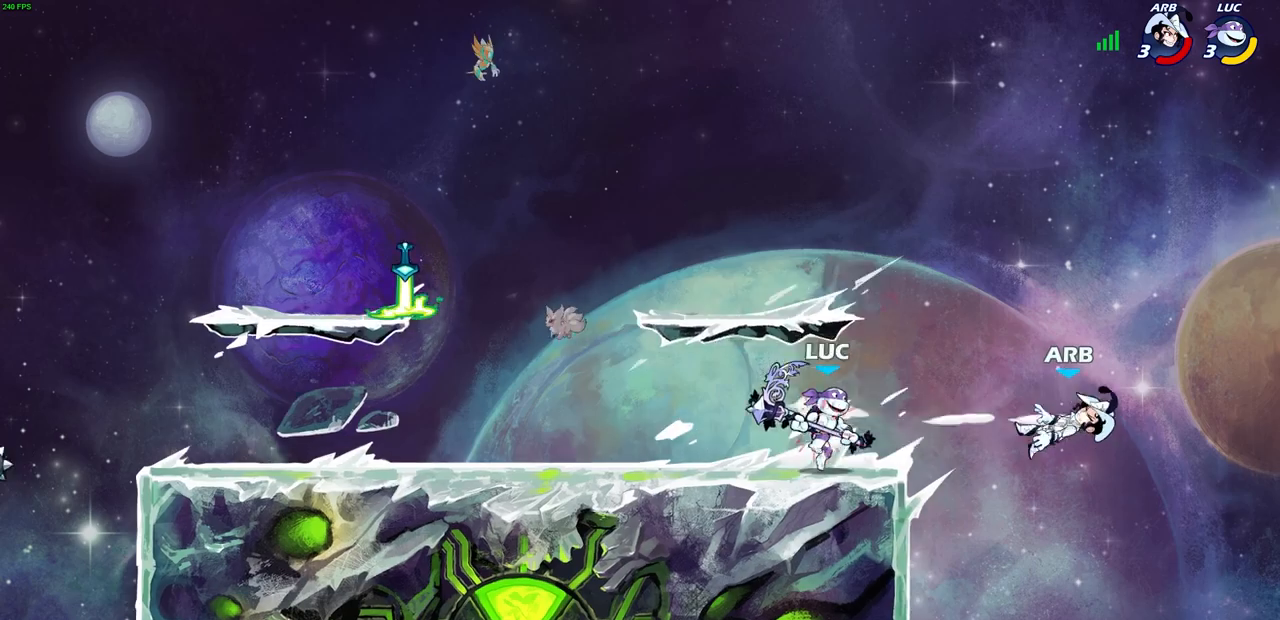
{"buttons": [], "left_stick": "right", "right_stick": "center", "events": [[433, "left_stick", "right"]]}
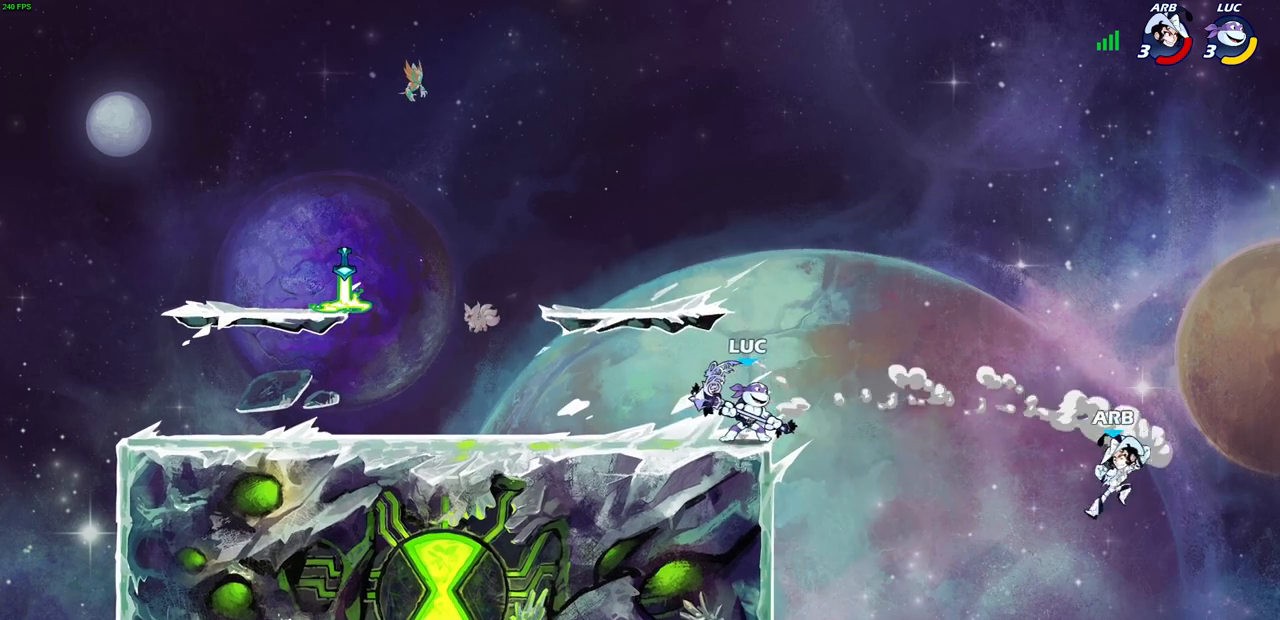
{"buttons": [], "left_stick": "down", "right_stick": "center", "events": [[300, "left_stick", "down-right"], [483, "left_stick", "down"]]}
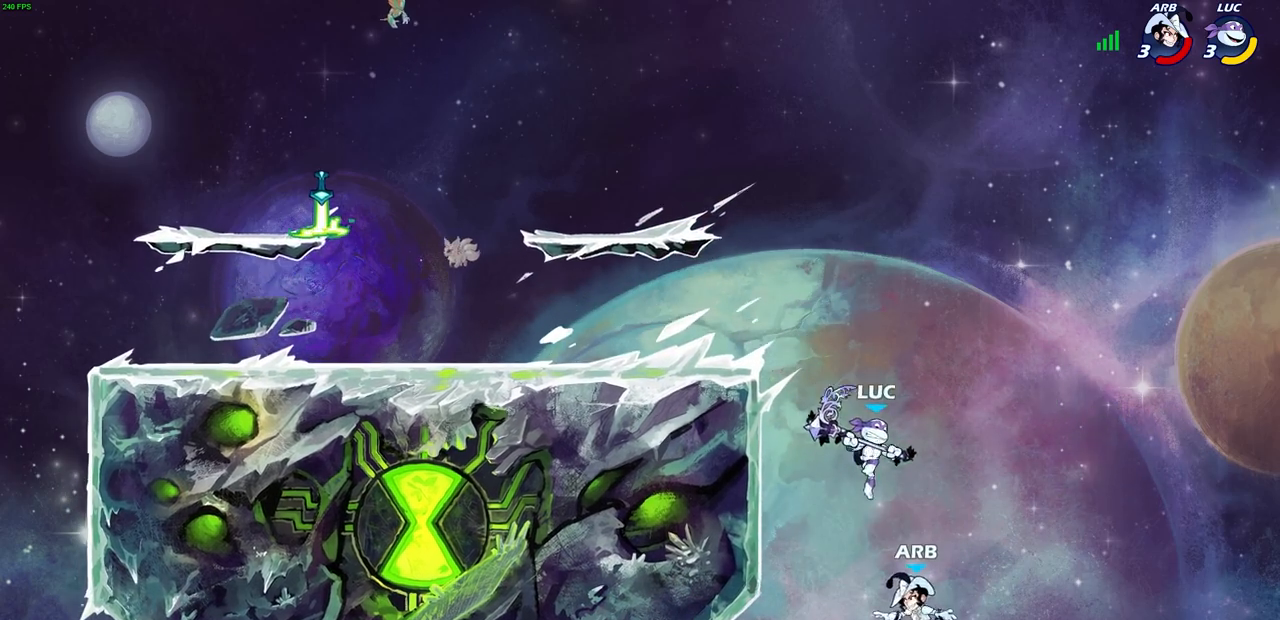
{"buttons": ["CIRCLE"], "left_stick": "center", "right_stick": "center"}
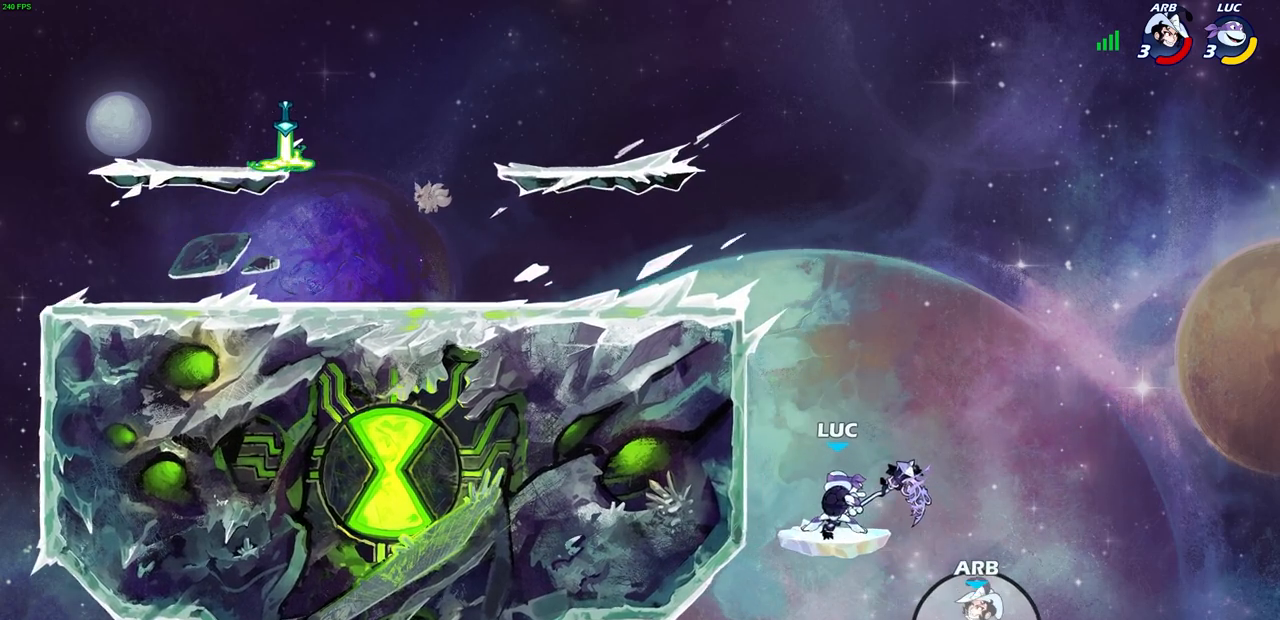
{"buttons": [], "left_stick": "down-left", "right_stick": "center", "events": [[267, "CIRCLE", "up"], [317, "left_stick", "left"], [467, "left_stick", "down-left"]]}
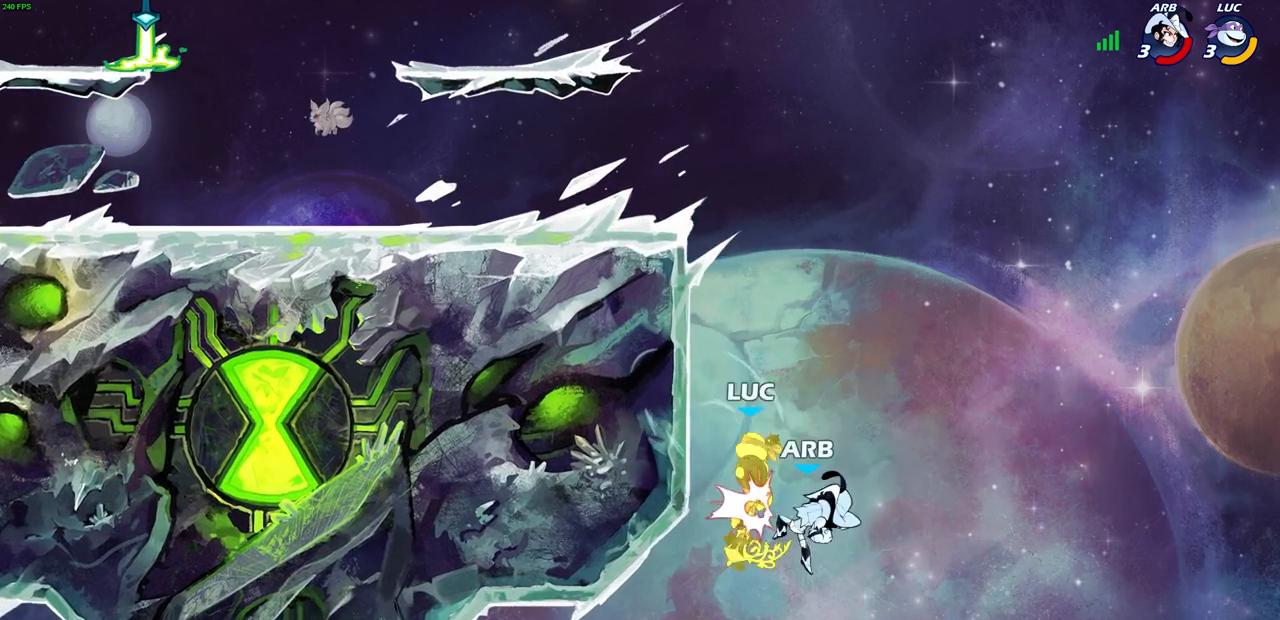
{"buttons": [], "left_stick": "right", "right_stick": "center", "events": [[167, "CROSS", "down"], [200, "left_stick", "down-right"], [250, "left_stick", "right"], [283, "CROSS", "up"]]}
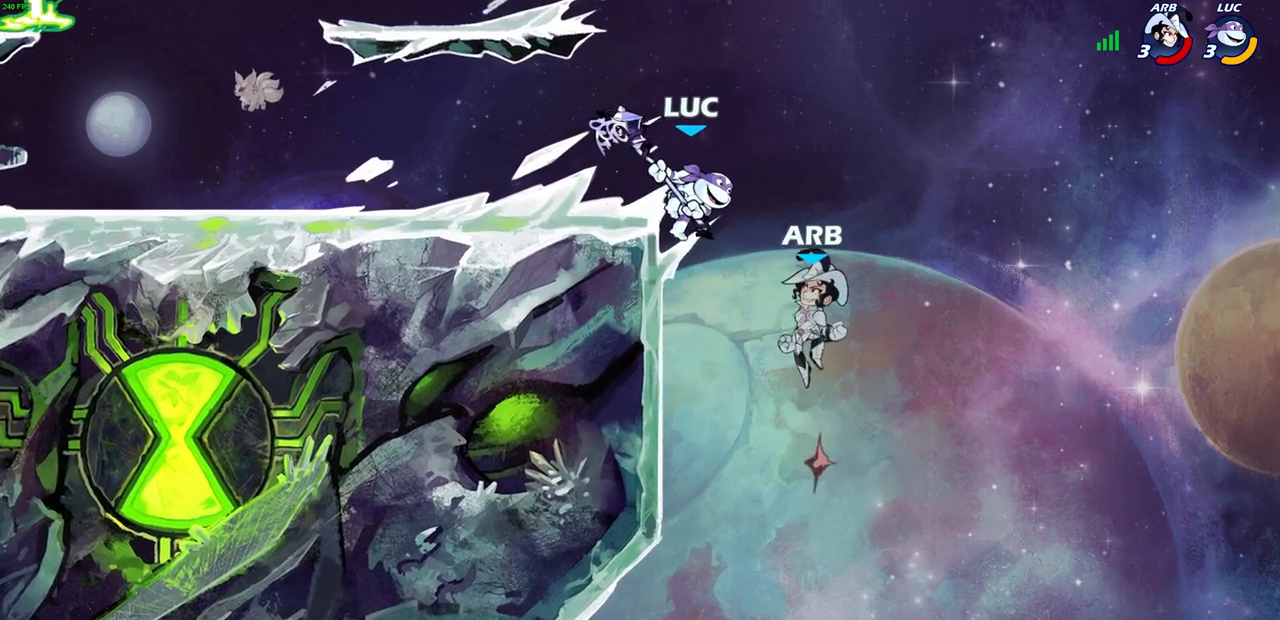
{"buttons": [], "left_stick": "center", "right_stick": "center", "events": [[17, "SQUARE", "down"], [50, "left_stick", "down"], [100, "SQUARE", "up"], [217, "left_stick", "center"]]}